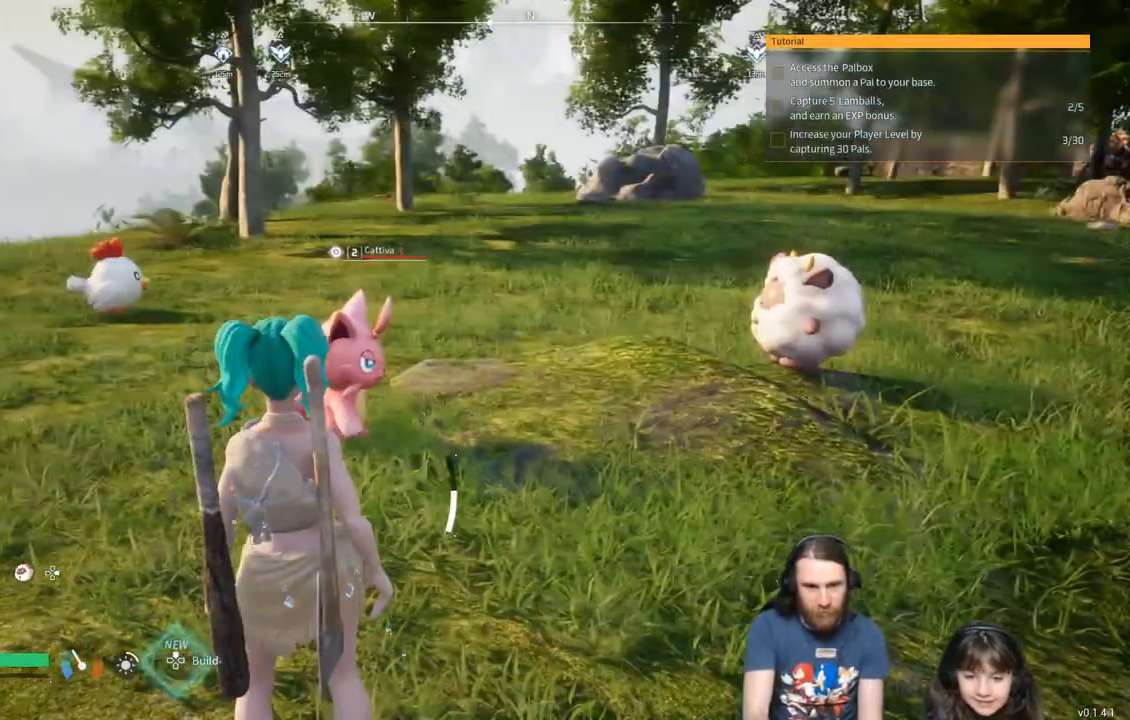
Gameplay with a controller (Xbox layout); each line is a JSON object with the inputs held at the frame after it. "events" lists button and stick changes between this image and that frame as [ms after this image, input, new state], when the widget could be followed in between.
{"buttons": [], "left_stick": "center", "right_stick": "center", "events": []}
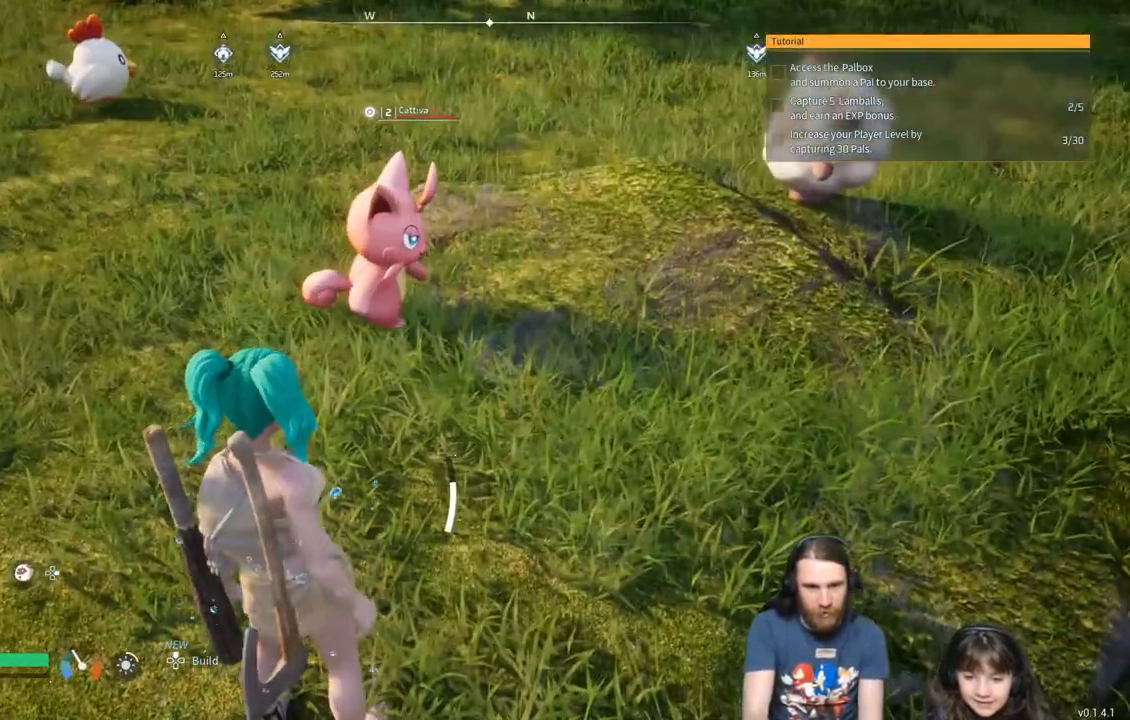
{"buttons": [], "left_stick": "up-right", "right_stick": "right", "events": [[333, "left_stick", "up"], [450, "left_stick", "up-right"], [500, "right_stick", "right"]]}
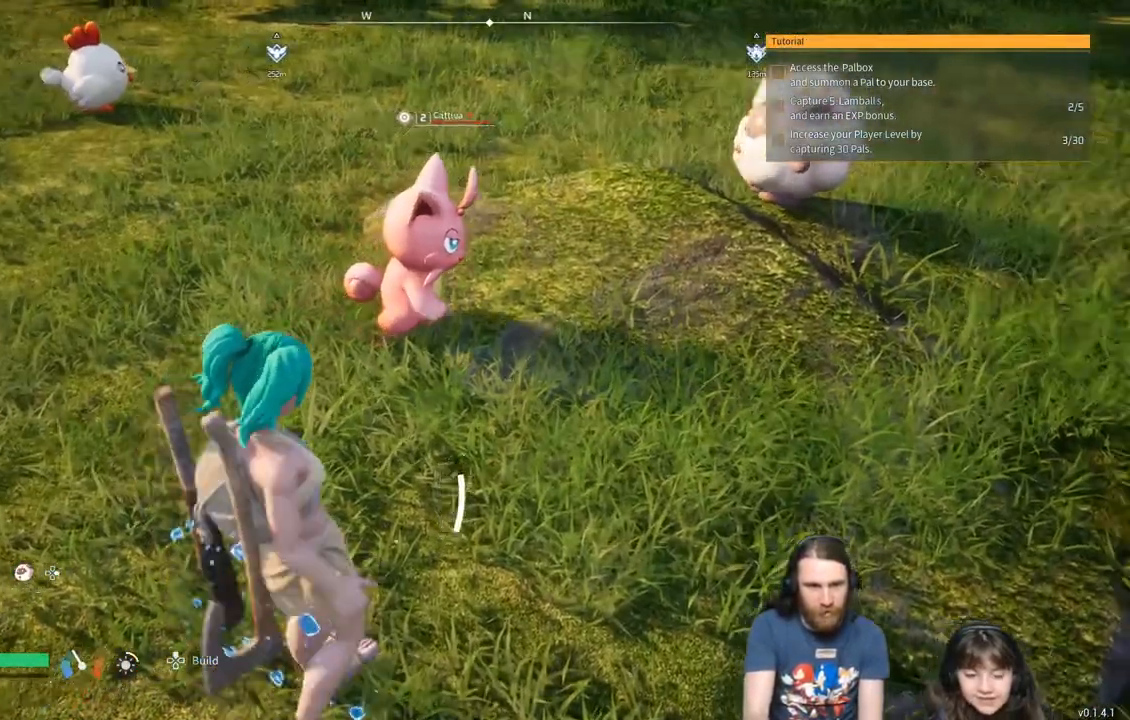
{"buttons": [], "left_stick": "up", "right_stick": "center", "events": [[133, "right_stick", "center"], [417, "left_stick", "up"]]}
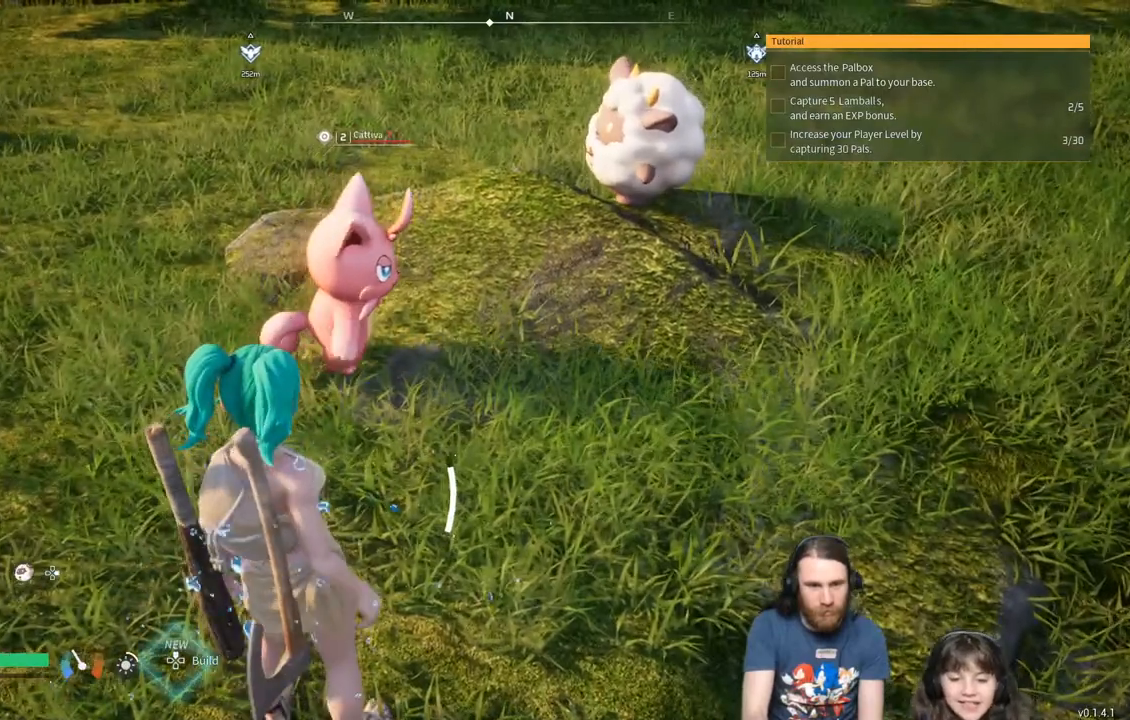
{"buttons": [], "left_stick": "center", "right_stick": "center", "events": [[233, "left_stick", "center"]]}
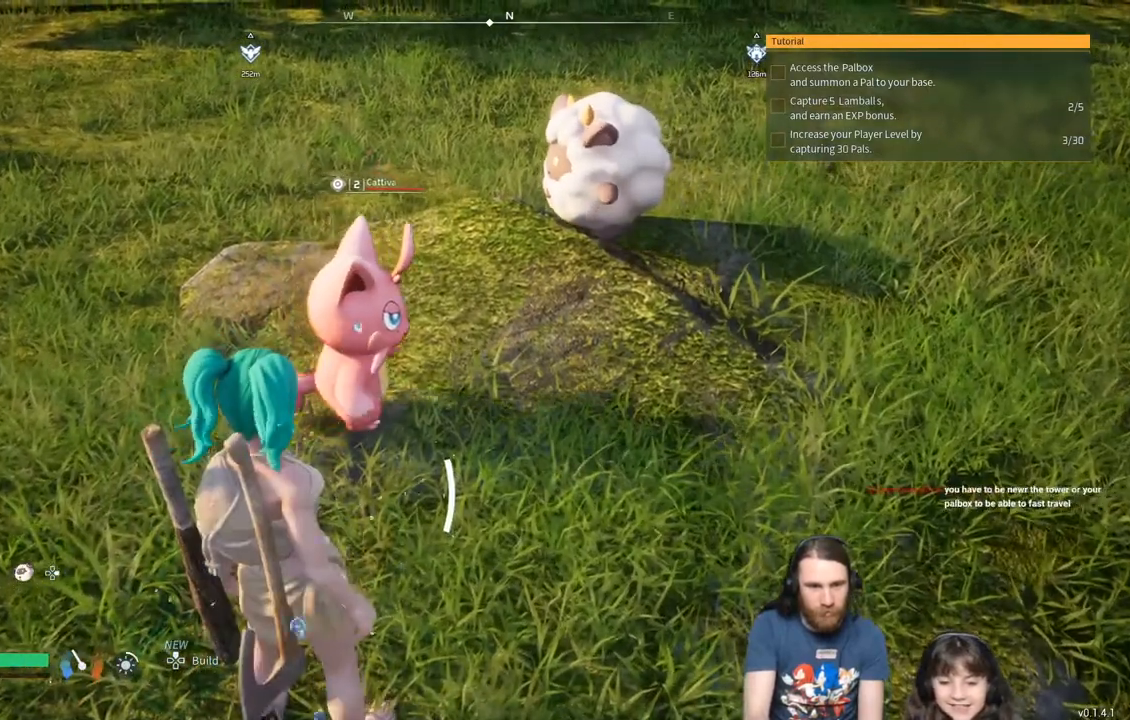
{"buttons": [], "left_stick": "center", "right_stick": "center", "events": [[150, "Y", "down"], [300, "Y", "up"]]}
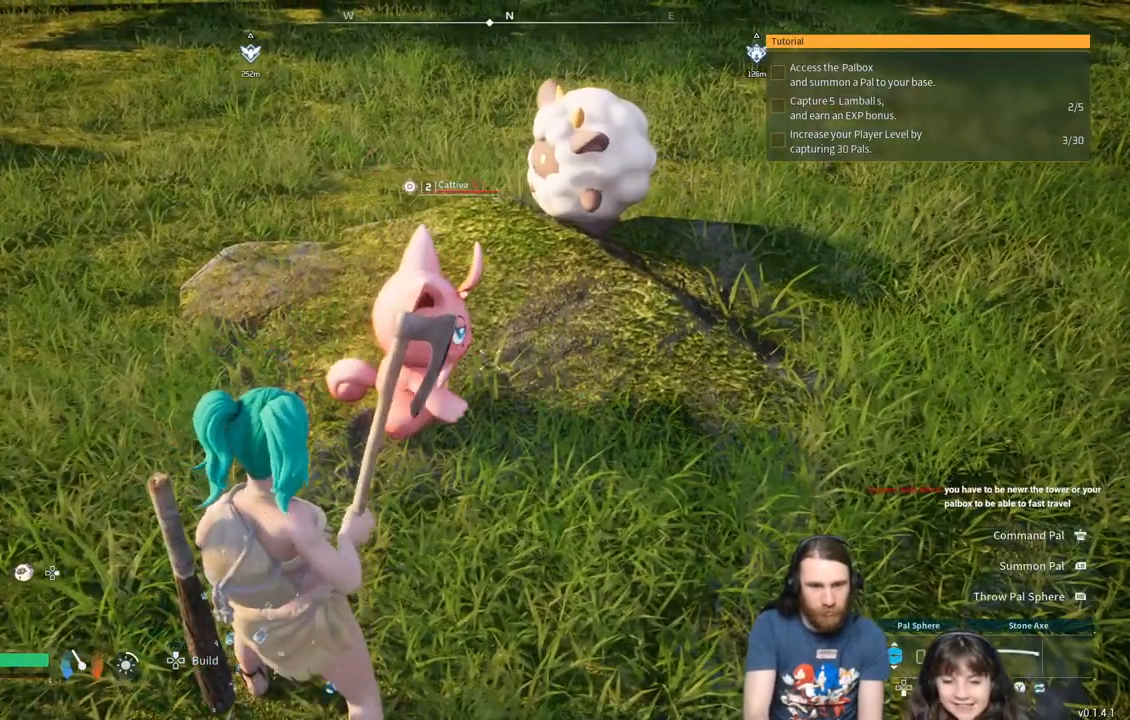
{"buttons": [], "left_stick": "up-right", "right_stick": "center", "events": [[133, "left_stick", "right"], [217, "Y", "down"], [350, "Y", "up"], [450, "left_stick", "up-right"]]}
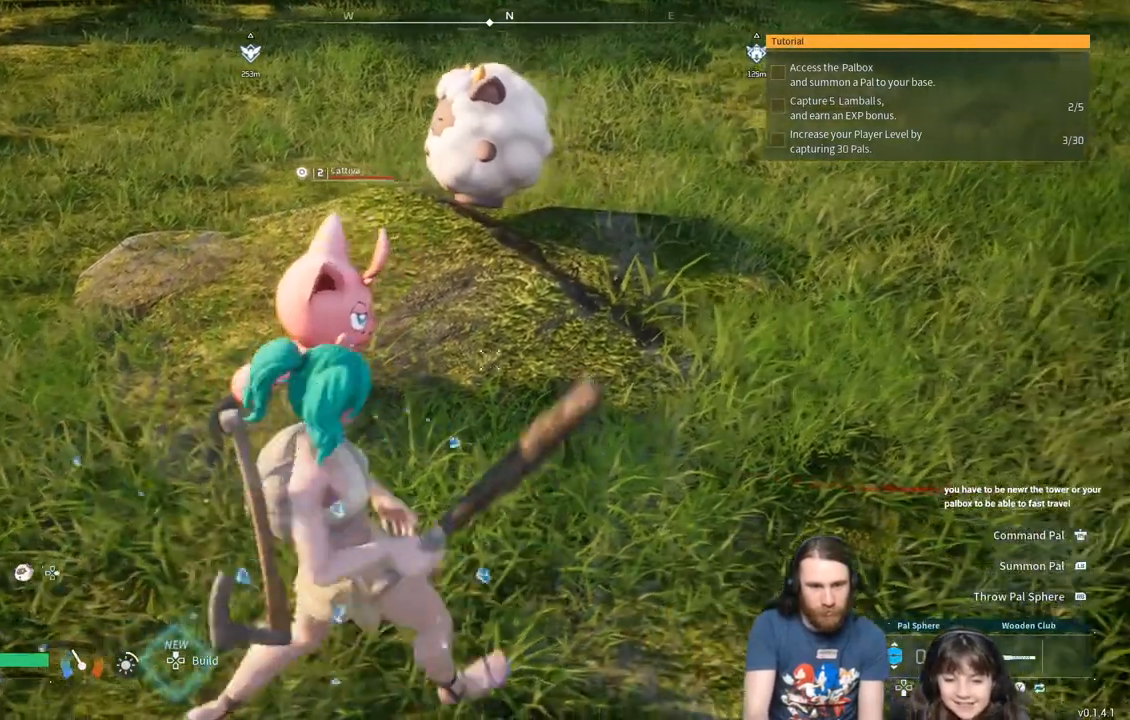
{"buttons": [], "left_stick": "center", "right_stick": "center", "events": [[100, "left_stick", "right"], [317, "left_stick", "up"], [467, "left_stick", "center"]]}
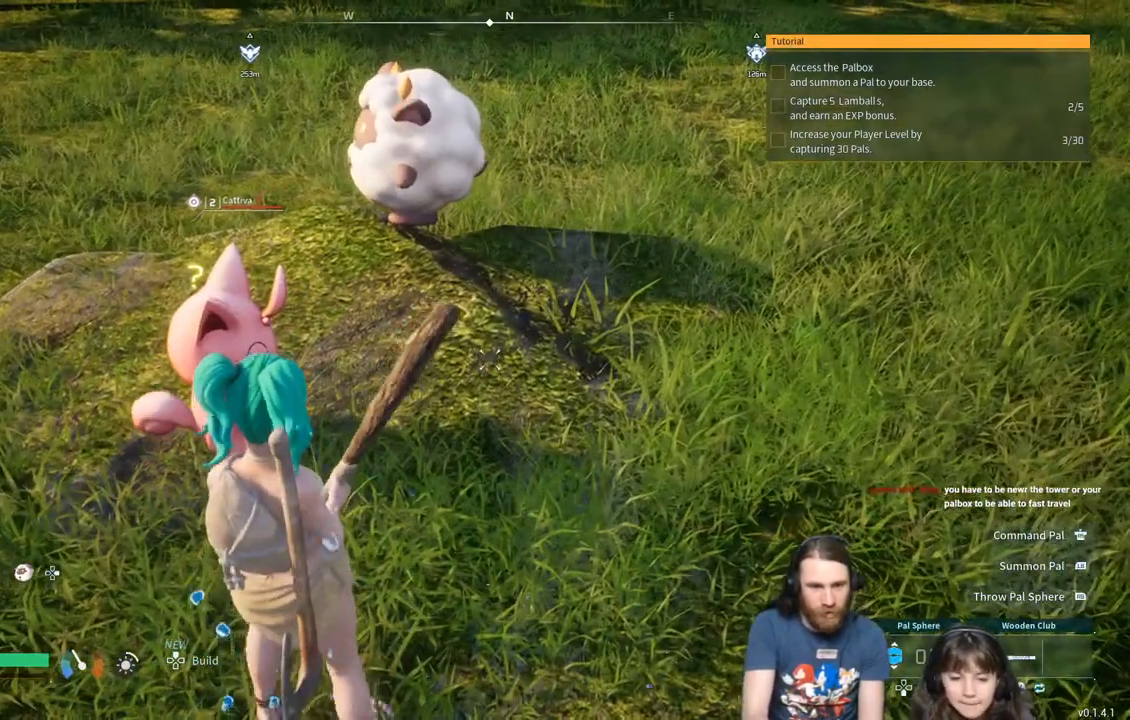
{"buttons": [], "left_stick": "center", "right_stick": "center", "events": [[150, "left_stick", "up-left"], [267, "left_stick", "center"]]}
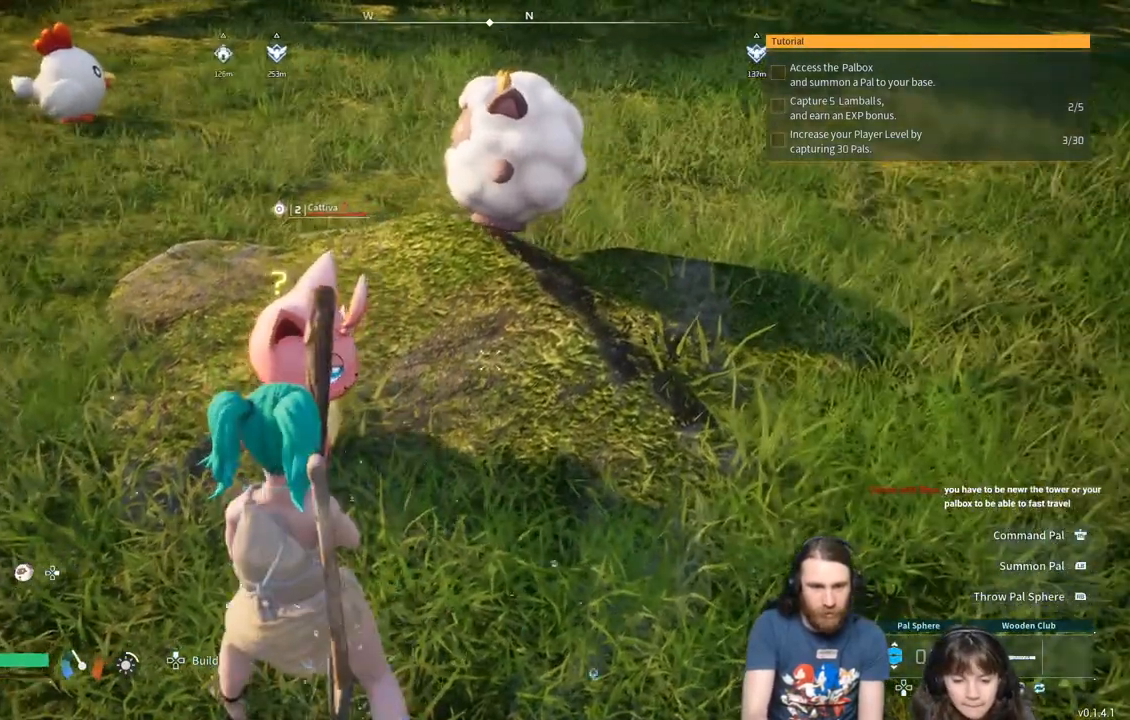
{"buttons": ["R2"], "left_stick": "center", "right_stick": "center", "events": [[83, "R2", "down"], [83, "left_stick", "up-left"], [267, "left_stick", "center"]]}
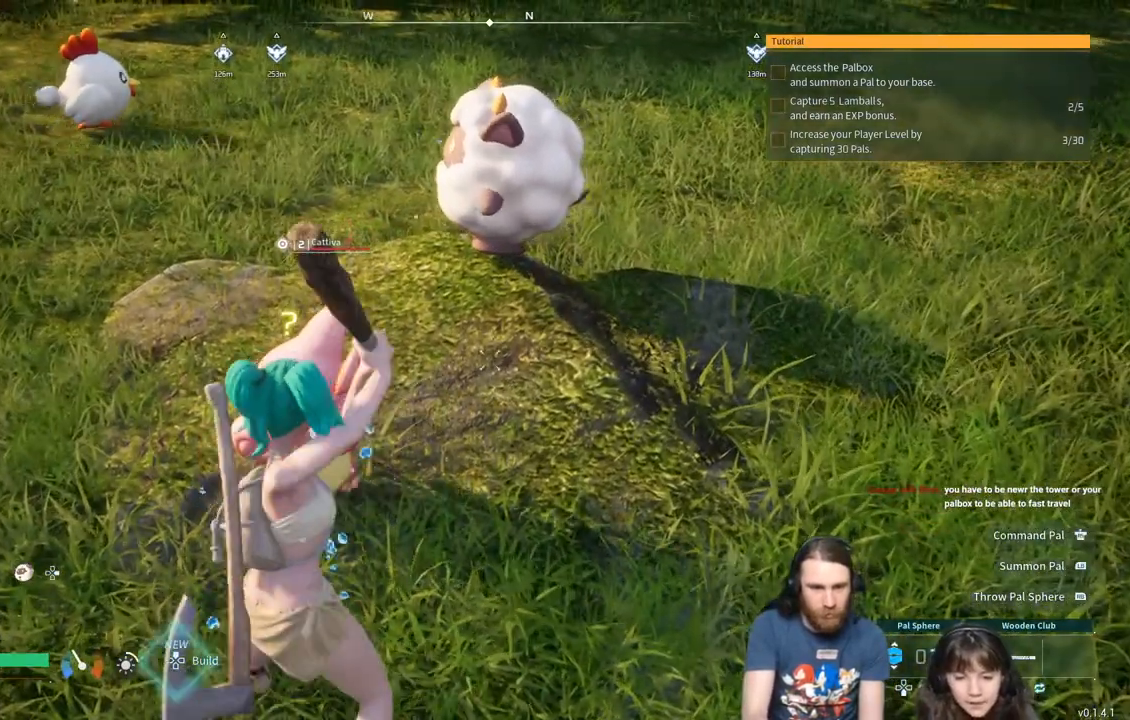
{"buttons": ["R2"], "left_stick": "center", "right_stick": "center", "events": []}
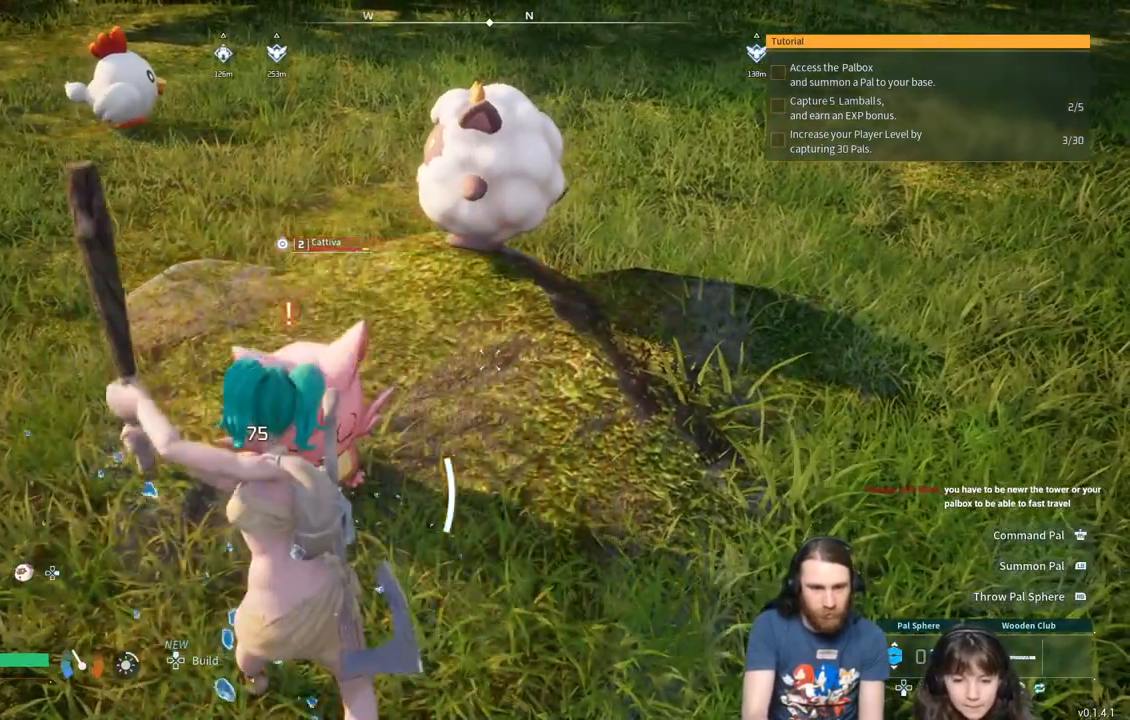
{"buttons": ["R2"], "left_stick": "center", "right_stick": "center", "events": []}
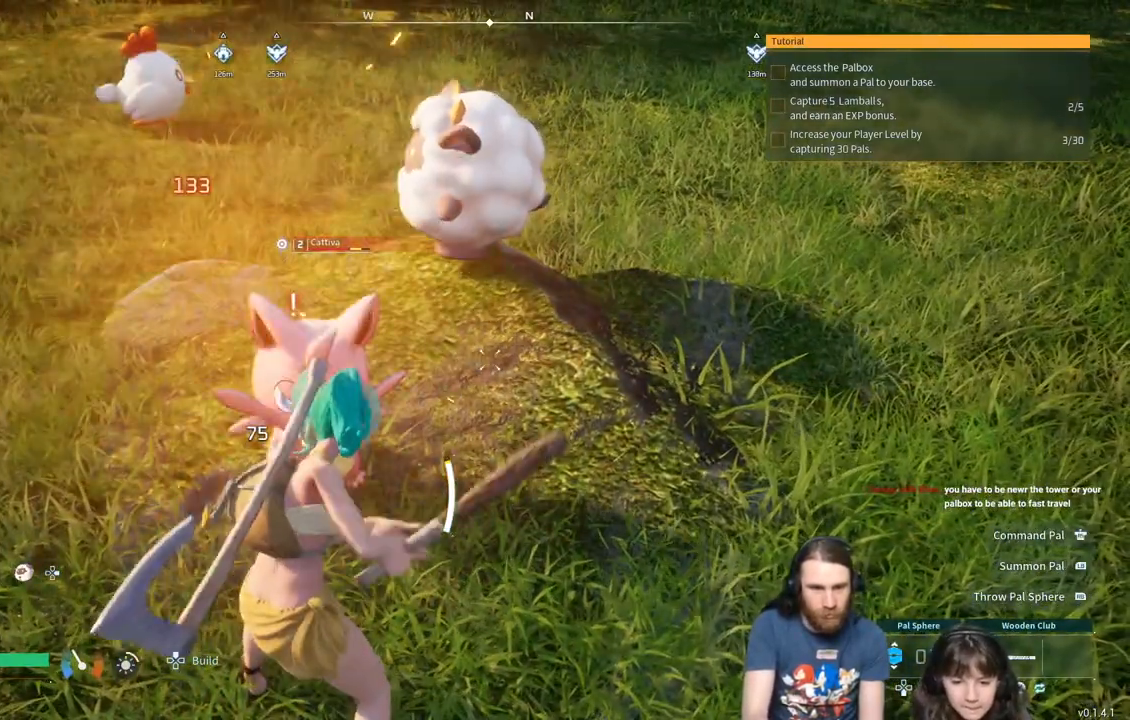
{"buttons": ["R2"], "left_stick": "center", "right_stick": "center", "events": []}
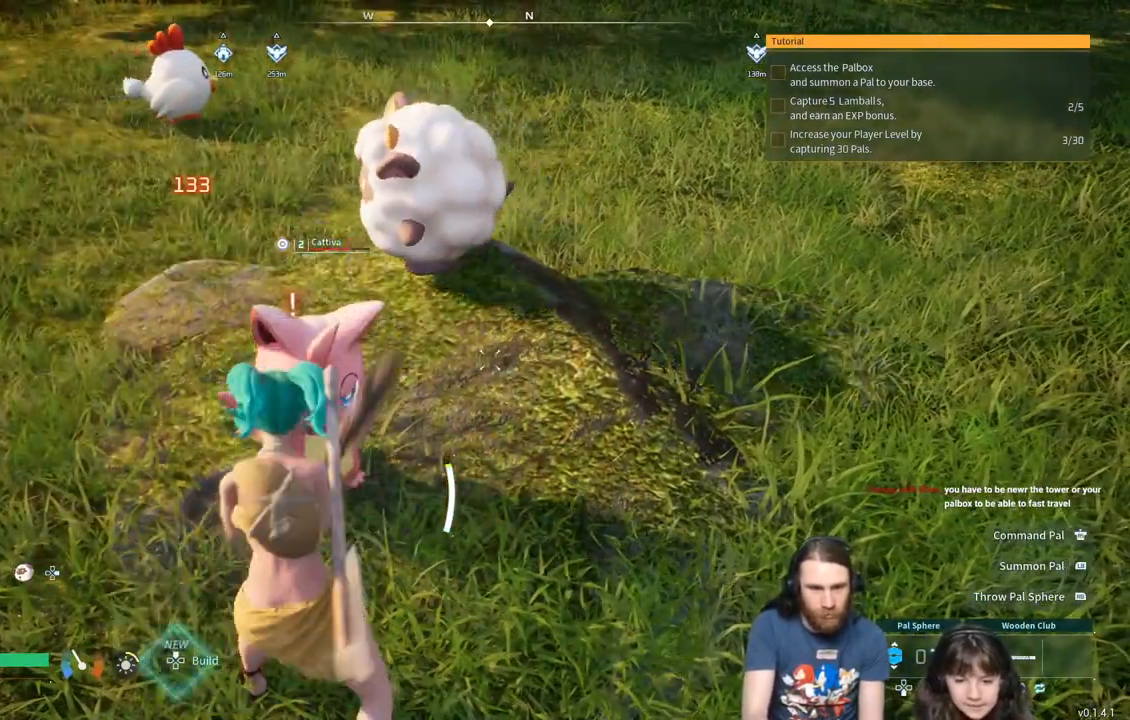
{"buttons": ["R2"], "left_stick": "center", "right_stick": "center", "events": []}
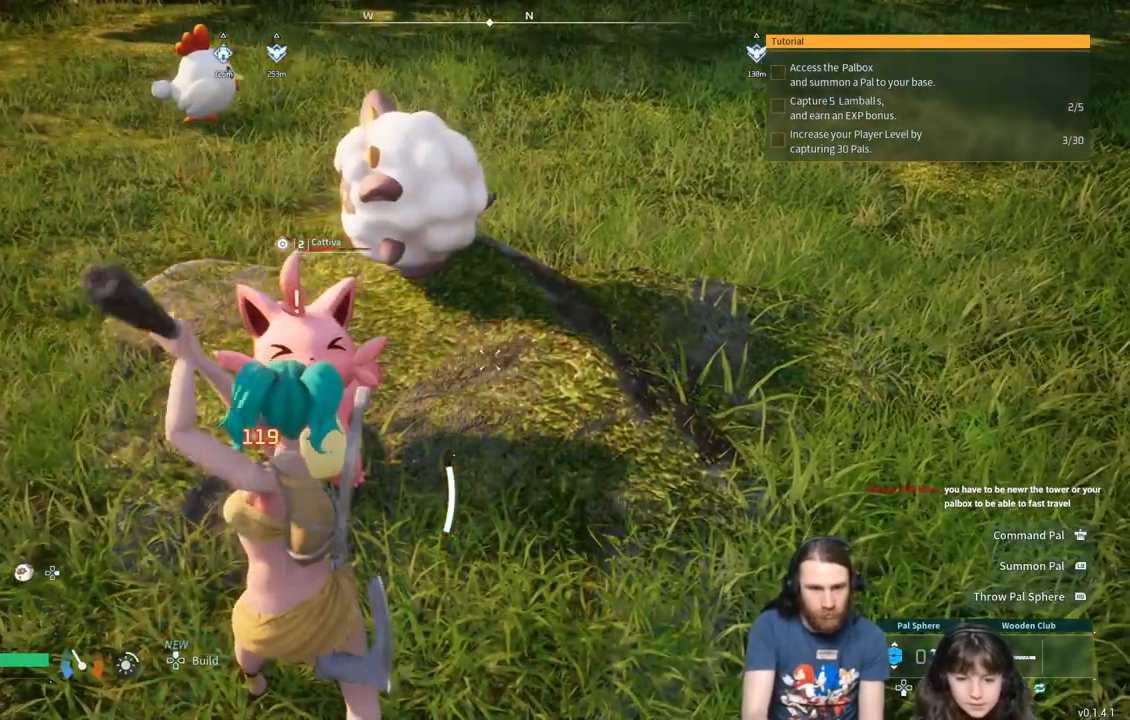
{"buttons": ["R1"], "left_stick": "down-left", "right_stick": "center", "events": [[167, "left_stick", "left"], [200, "R2", "up"], [300, "left_stick", "down-left"], [483, "R1", "down"]]}
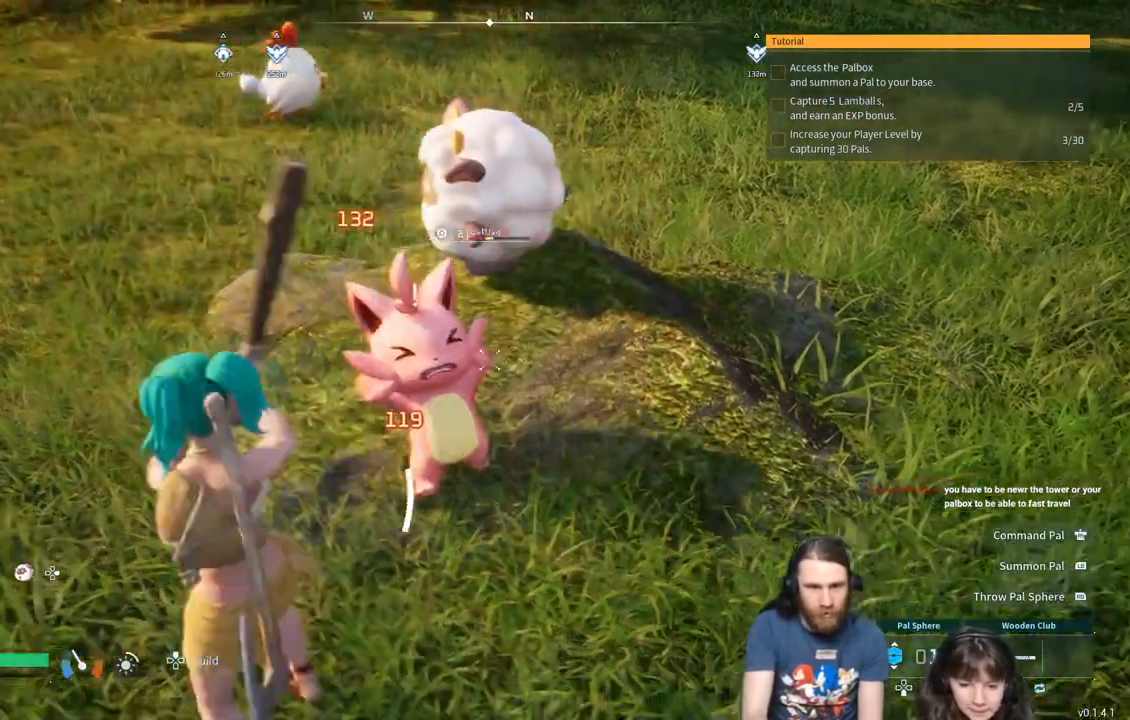
{"buttons": ["R1"], "left_stick": "center", "right_stick": "right", "events": [[167, "left_stick", "center"], [433, "right_stick", "right"]]}
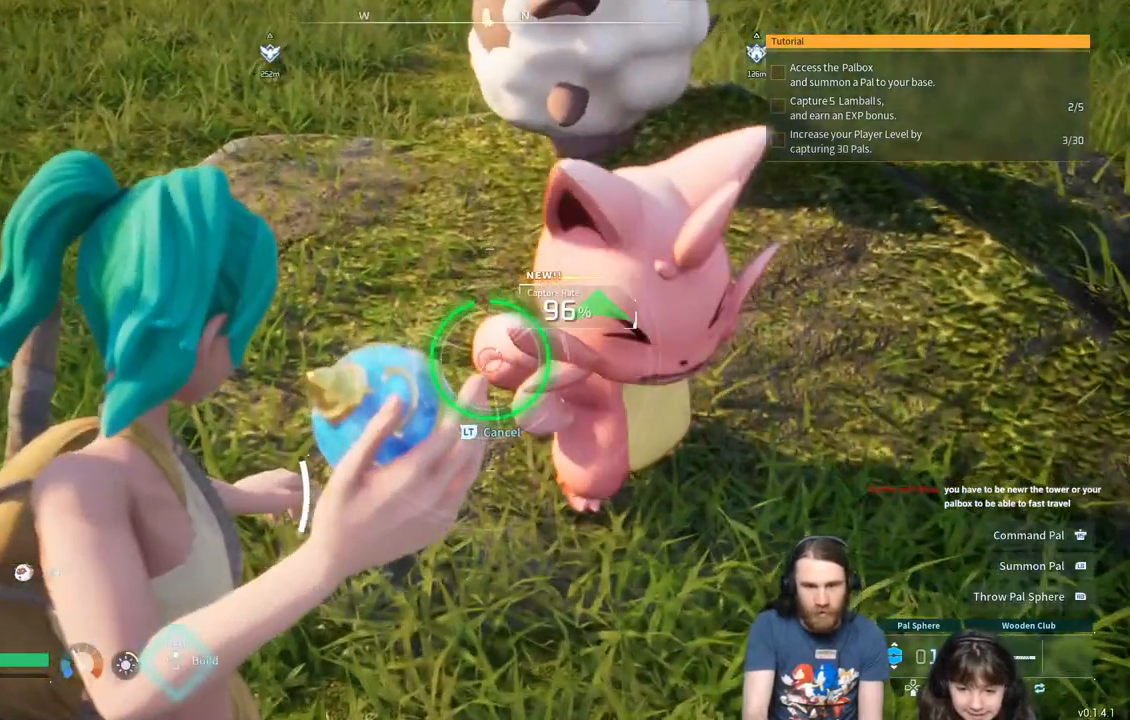
{"buttons": [], "left_stick": "center", "right_stick": "right", "events": [[83, "right_stick", "center"], [250, "right_stick", "right"], [350, "R1", "up"]]}
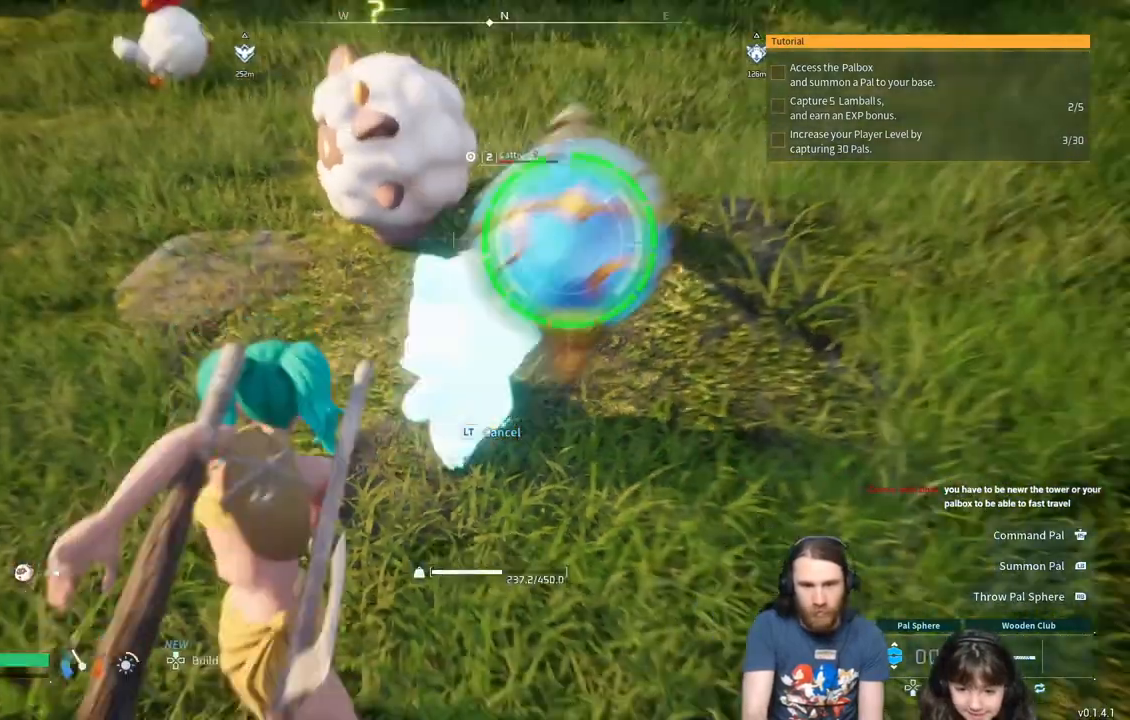
{"buttons": [], "left_stick": "center", "right_stick": "center", "events": [[67, "right_stick", "center"]]}
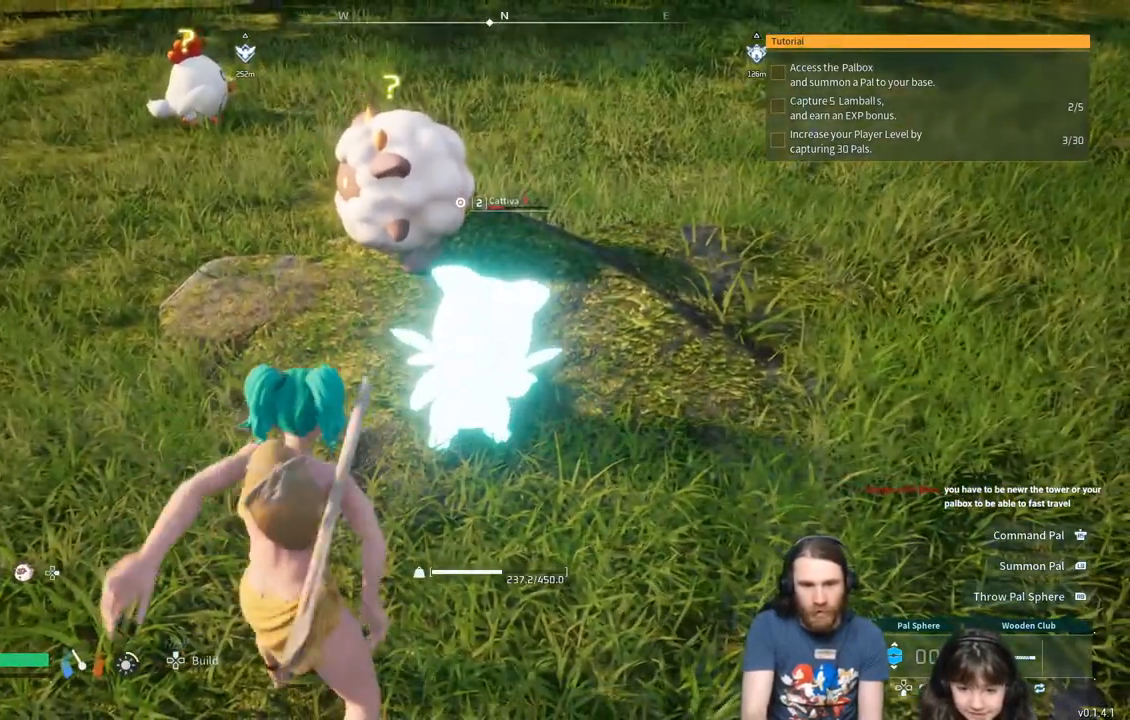
{"buttons": [], "left_stick": "down-left", "right_stick": "right", "events": [[217, "left_stick", "down-left"], [250, "right_stick", "up-right"], [350, "right_stick", "center"], [483, "right_stick", "right"]]}
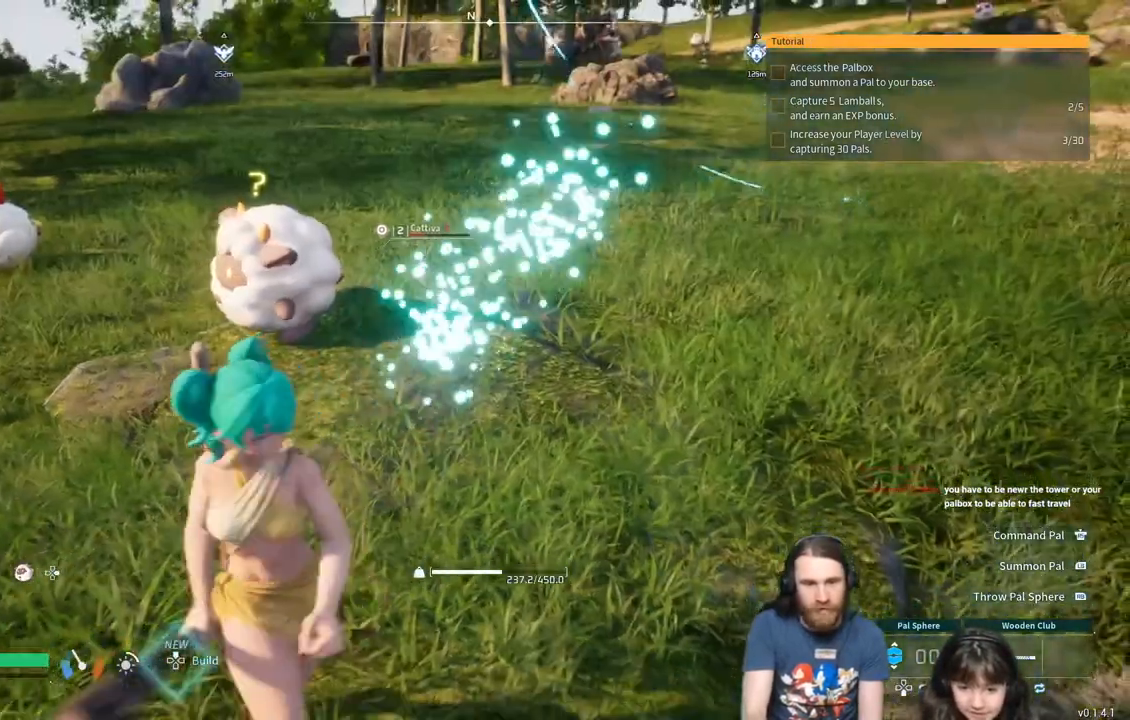
{"buttons": [], "left_stick": "center", "right_stick": "center", "events": [[83, "right_stick", "center"], [467, "left_stick", "center"]]}
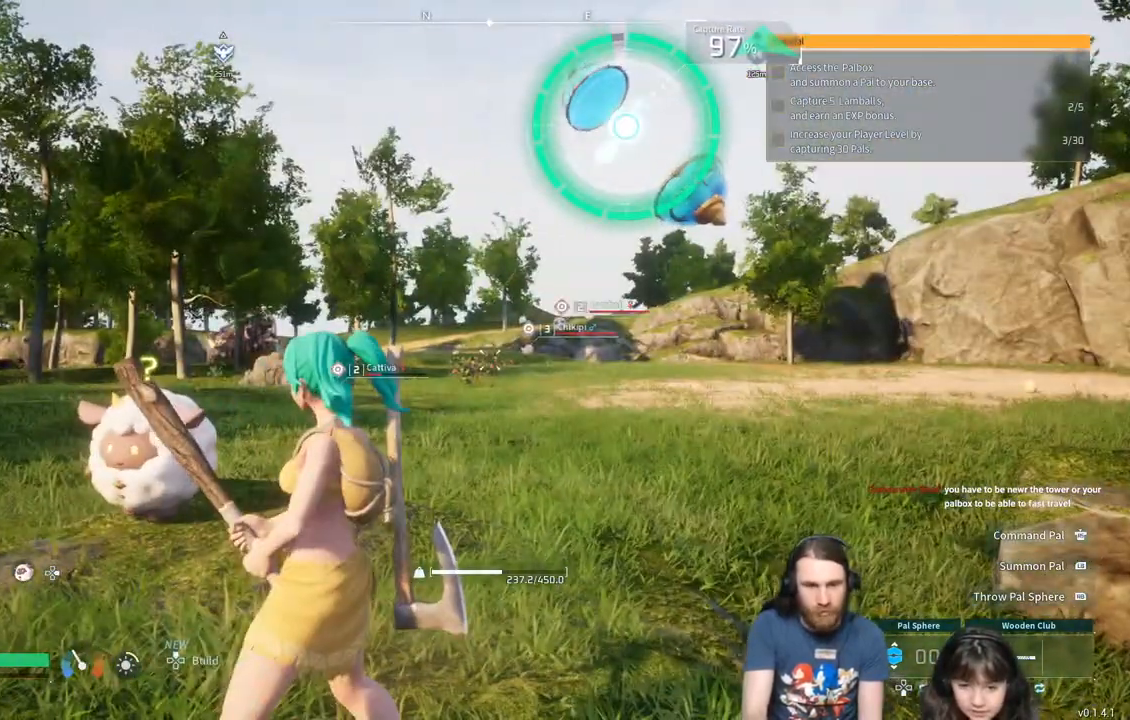
{"buttons": [], "left_stick": "up-left", "right_stick": "center", "events": [[383, "left_stick", "up-left"]]}
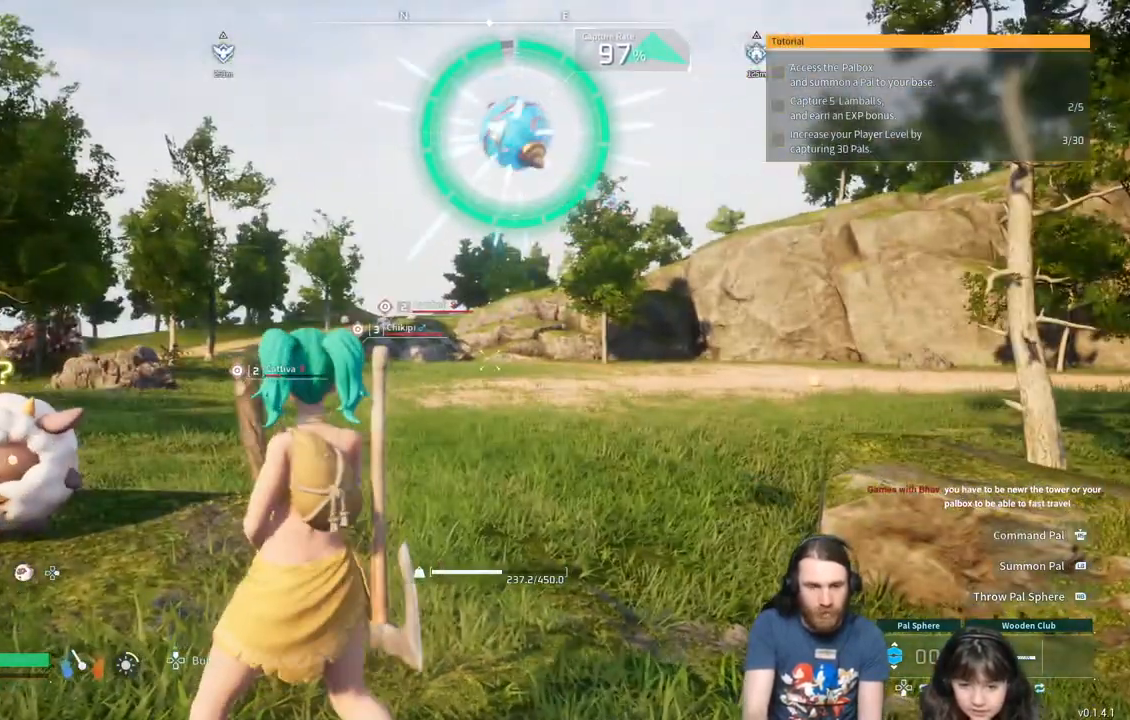
{"buttons": [], "left_stick": "center", "right_stick": "center", "events": [[150, "left_stick", "center"]]}